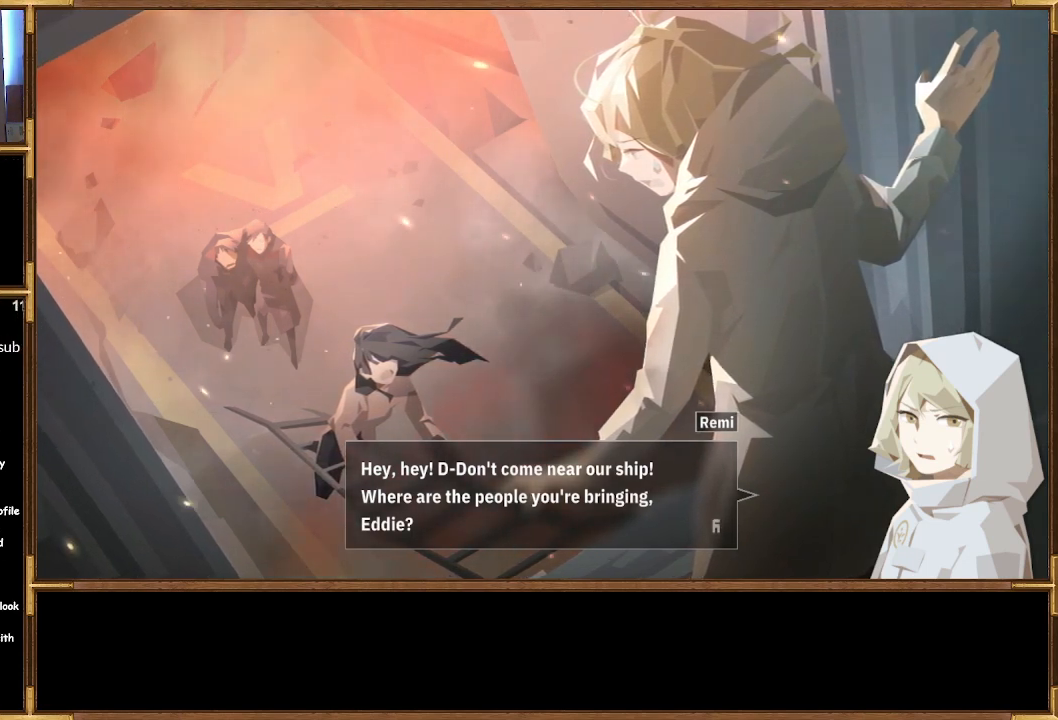
Gameplay with a controller (PlayStation layout); each line is a JSON object with the inputs held at the frame after it. "events" lists button and stick changes between this image and that frame as [ms after this image, input, new state], when the widget could be followed in between.
{"buttons": [], "left_stick": "center", "right_stick": "center", "events": [[100, "CROSS", "down"], [200, "CROSS", "up"]]}
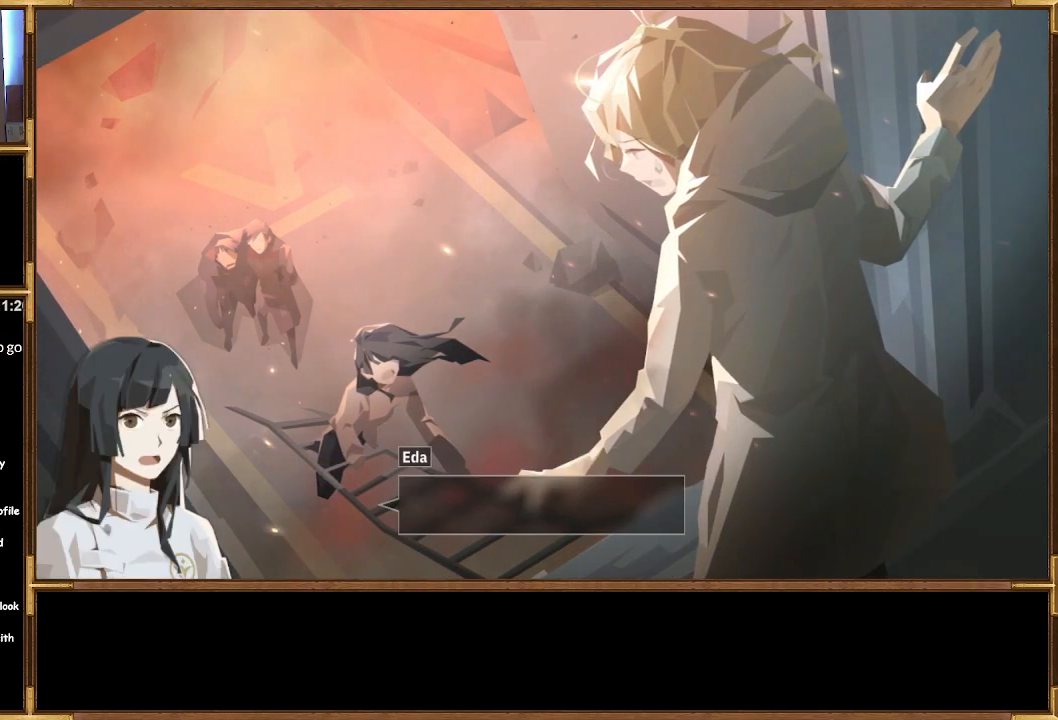
{"buttons": [], "left_stick": "center", "right_stick": "center", "events": []}
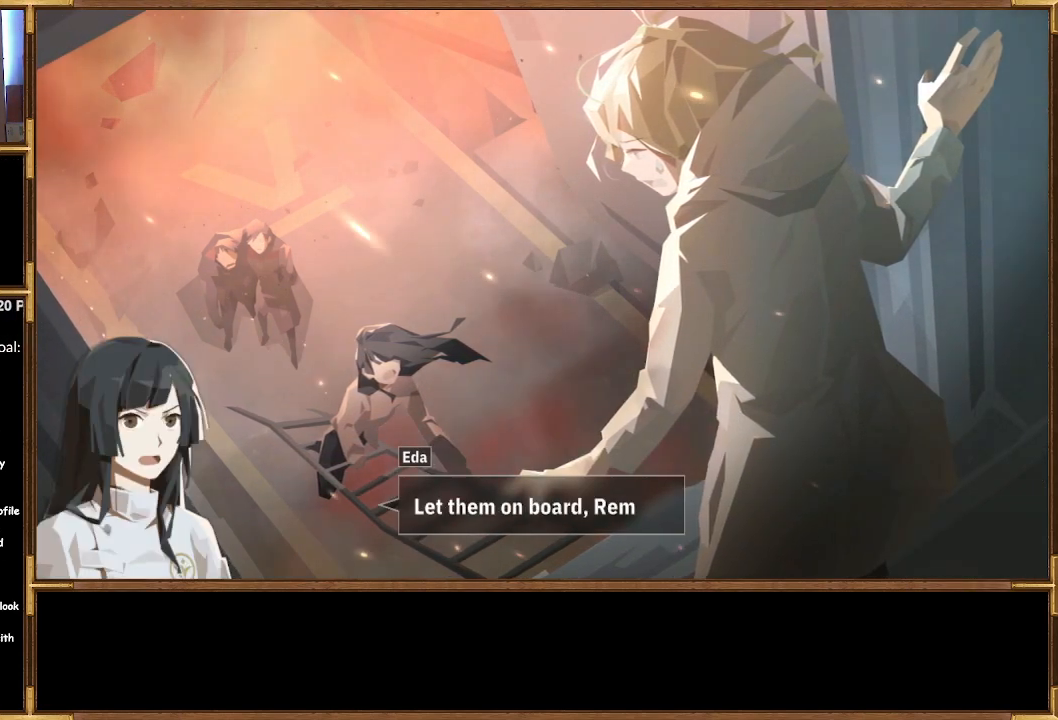
{"buttons": [], "left_stick": "center", "right_stick": "center", "events": []}
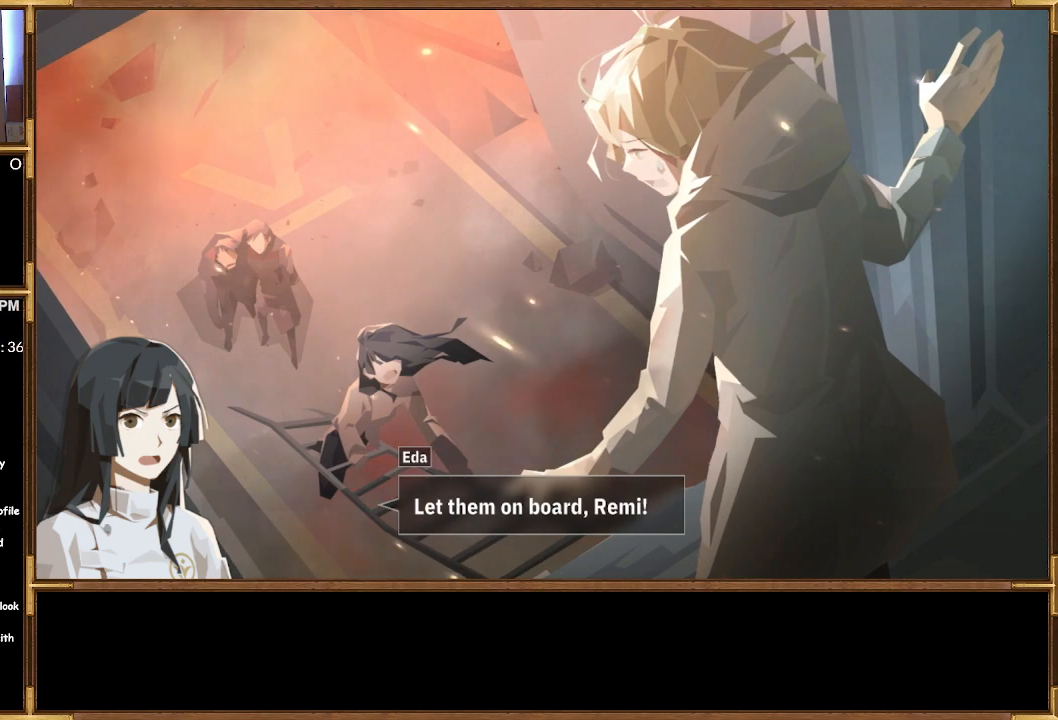
{"buttons": [], "left_stick": "center", "right_stick": "center", "events": []}
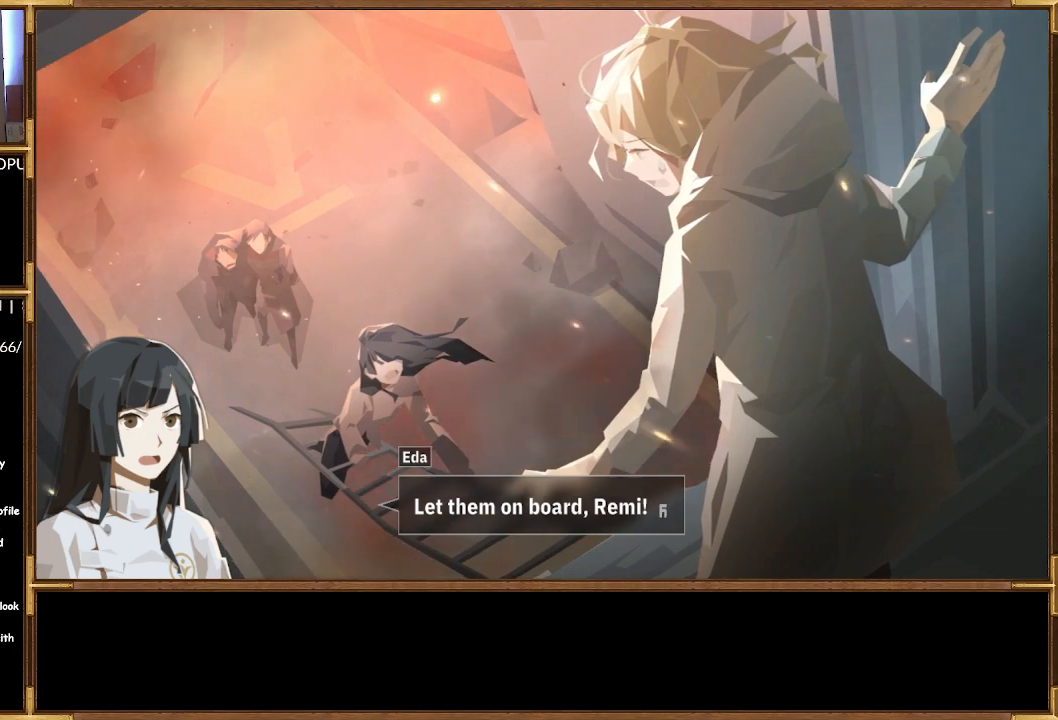
{"buttons": [], "left_stick": "center", "right_stick": "center", "events": []}
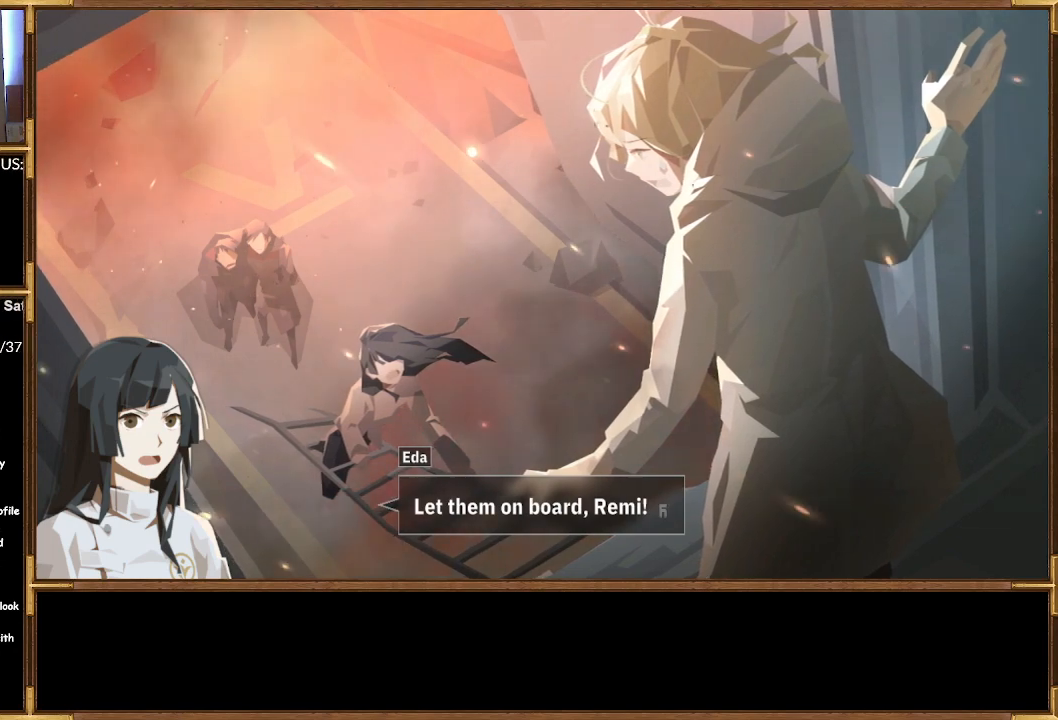
{"buttons": [], "left_stick": "center", "right_stick": "center", "events": [[167, "CROSS", "down"], [300, "CROSS", "up"]]}
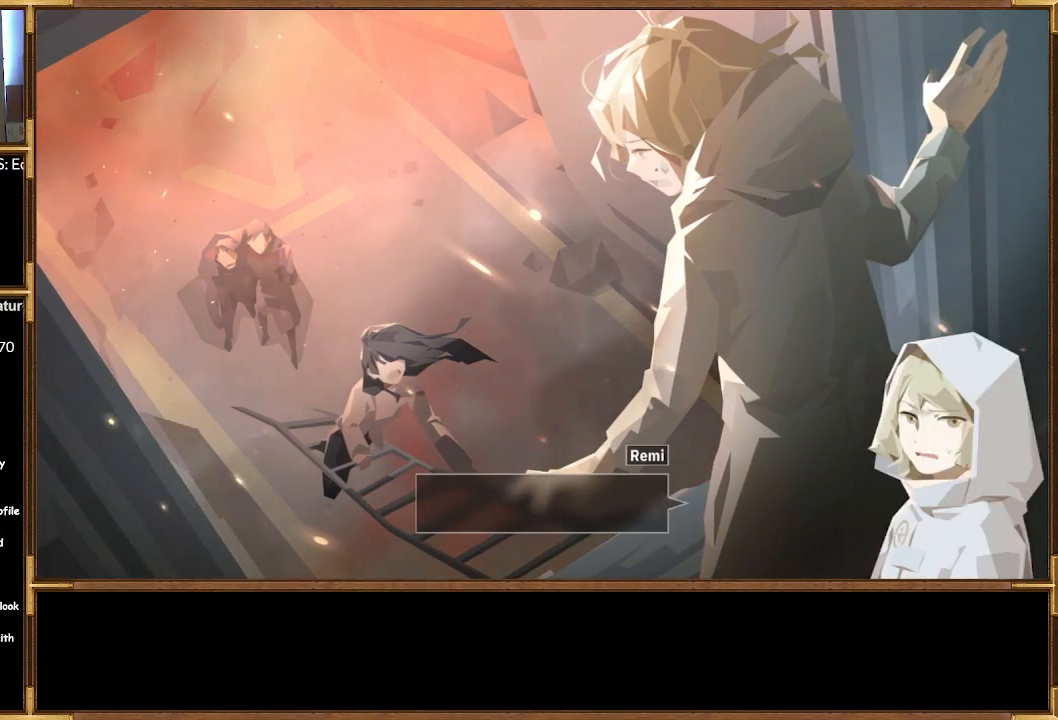
{"buttons": [], "left_stick": "center", "right_stick": "center", "events": []}
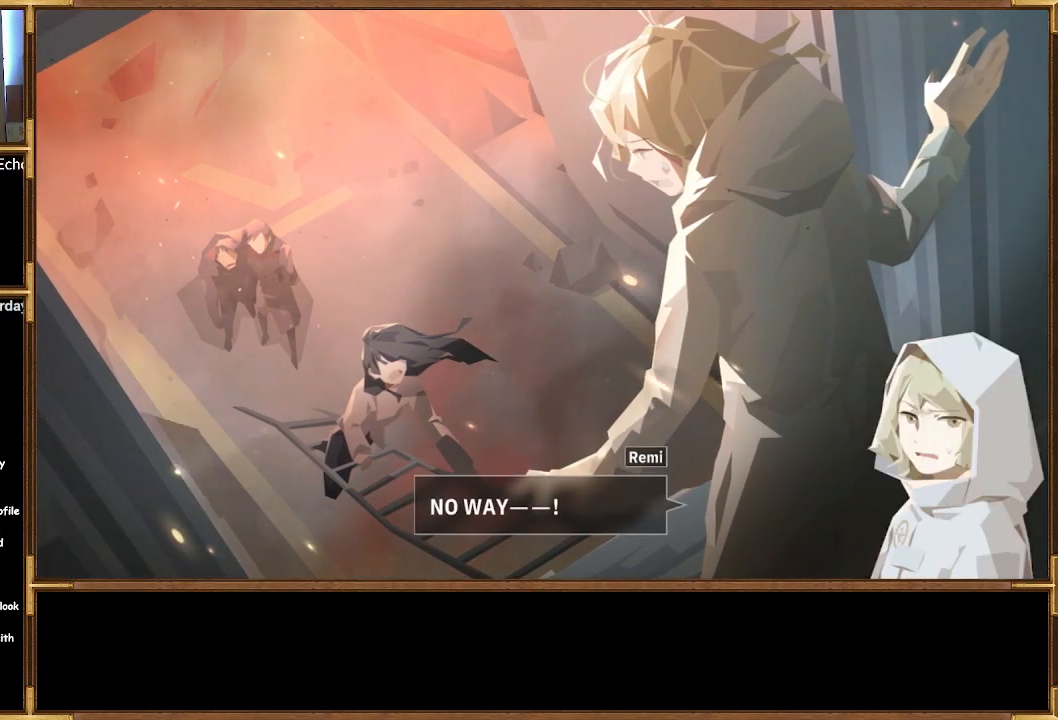
{"buttons": [], "left_stick": "center", "right_stick": "center", "events": []}
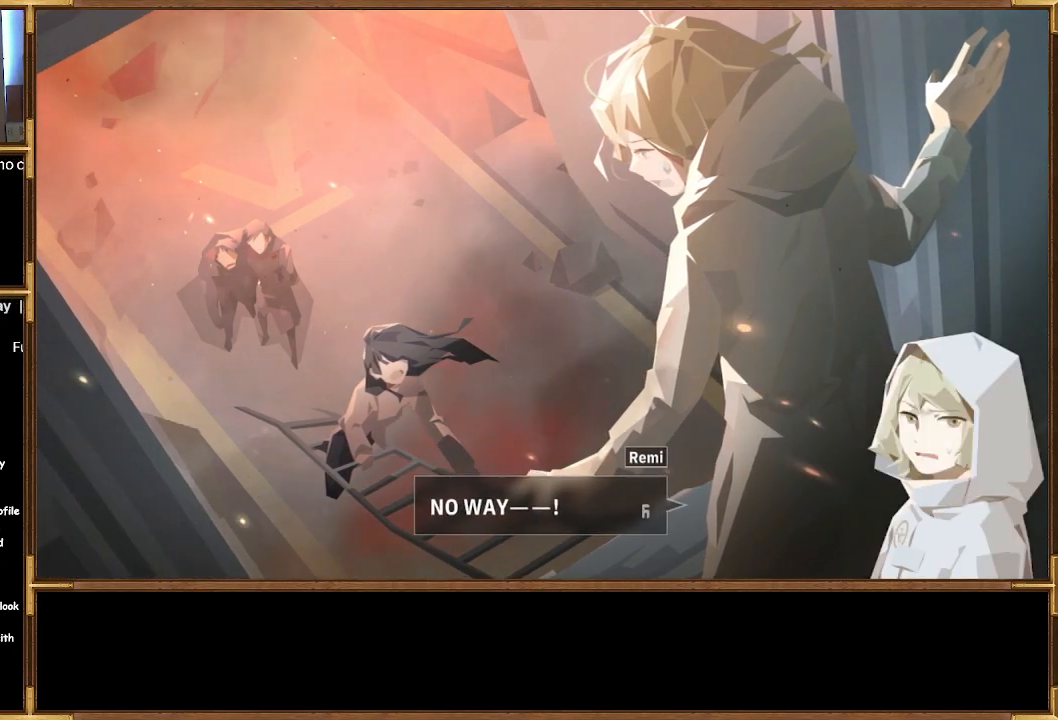
{"buttons": [], "left_stick": "center", "right_stick": "center", "events": []}
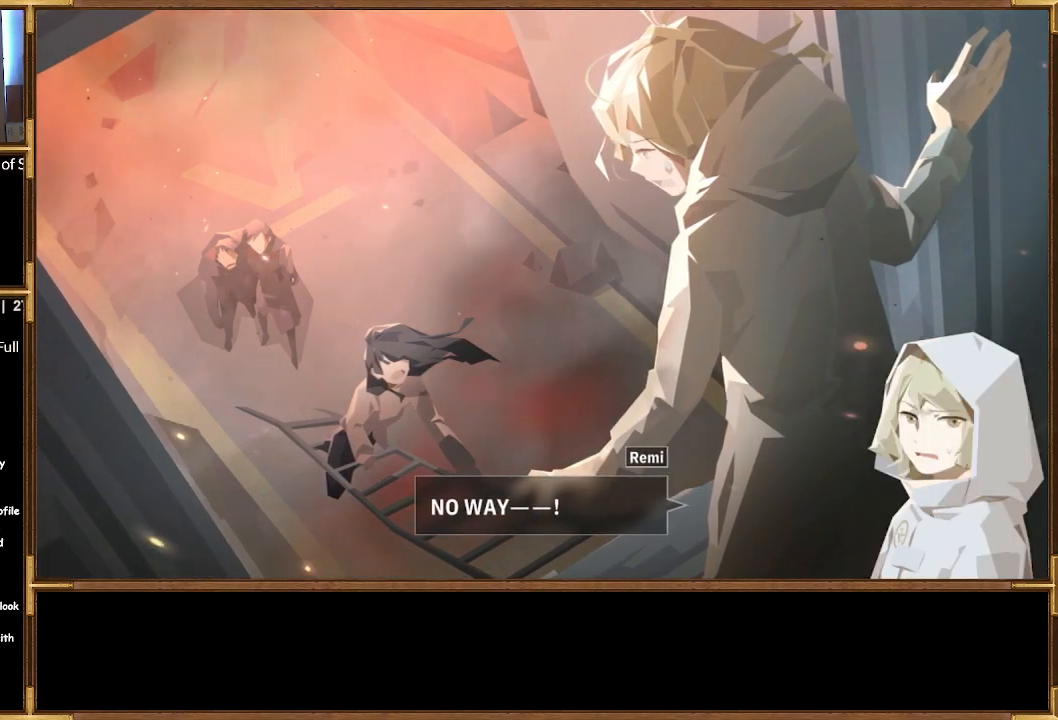
{"buttons": ["CROSS"], "left_stick": "center", "right_stick": "center", "events": [[500, "CROSS", "down"]]}
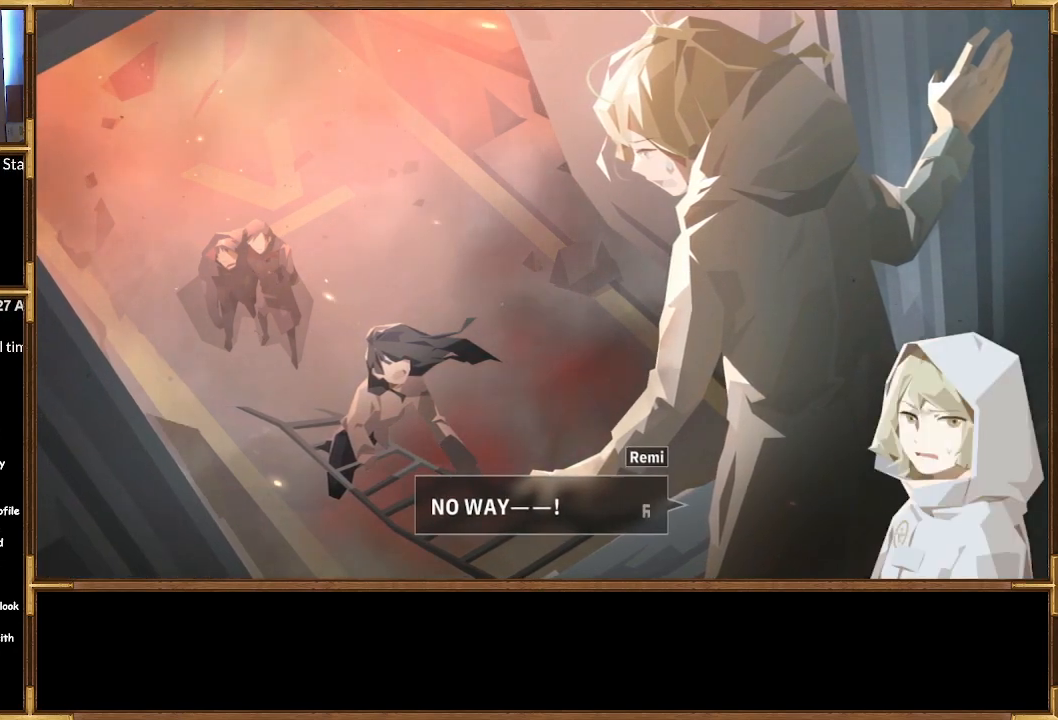
{"buttons": [], "left_stick": "center", "right_stick": "center", "events": [[100, "CROSS", "up"]]}
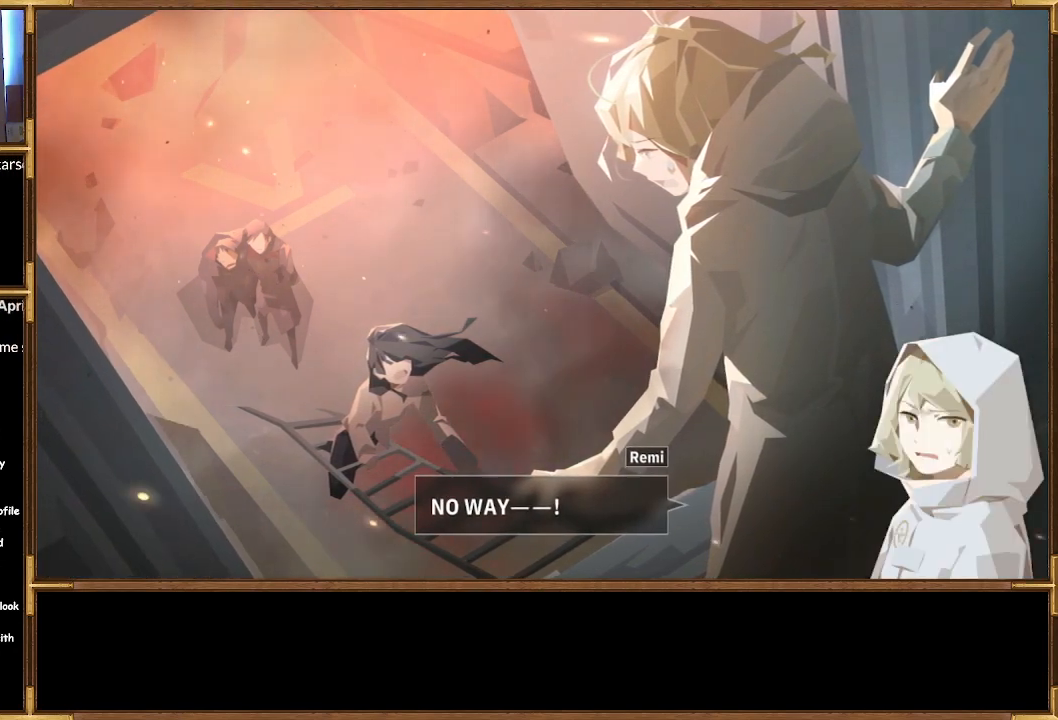
{"buttons": [], "left_stick": "center", "right_stick": "center", "events": []}
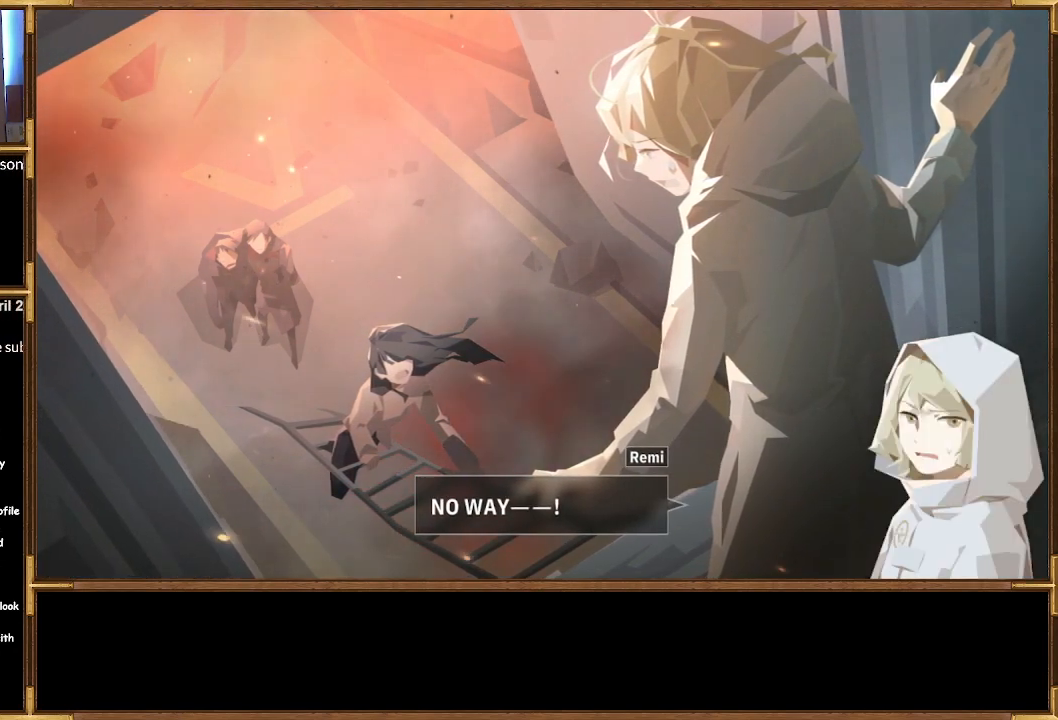
{"buttons": [], "left_stick": "center", "right_stick": "center", "events": []}
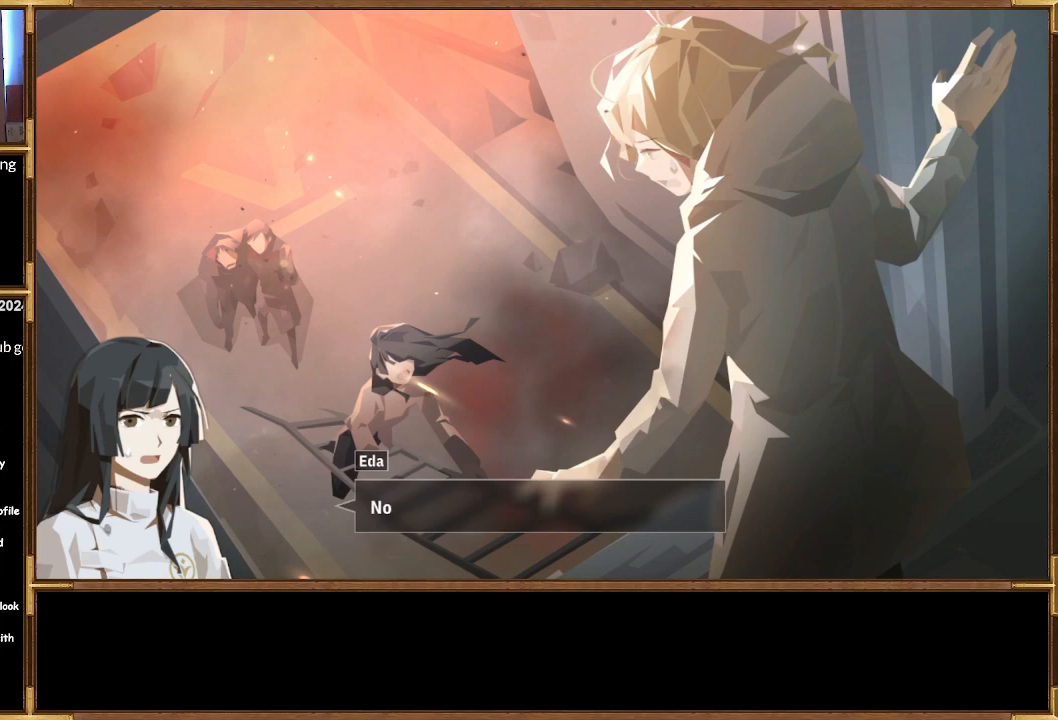
{"buttons": [], "left_stick": "center", "right_stick": "center", "events": []}
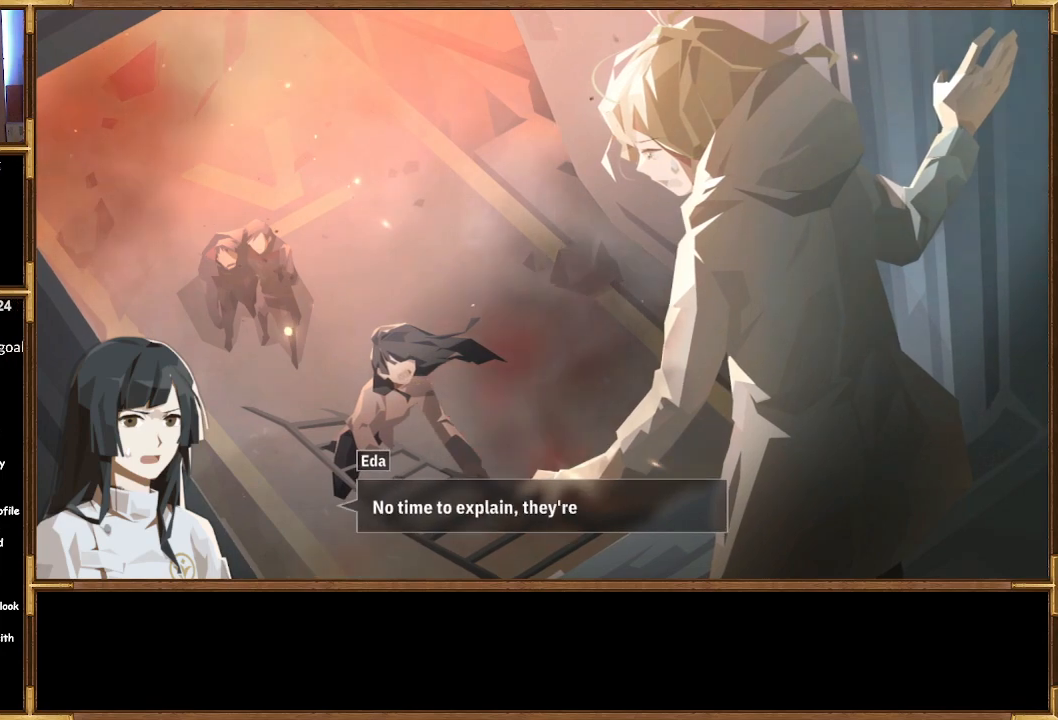
{"buttons": [], "left_stick": "center", "right_stick": "center", "events": []}
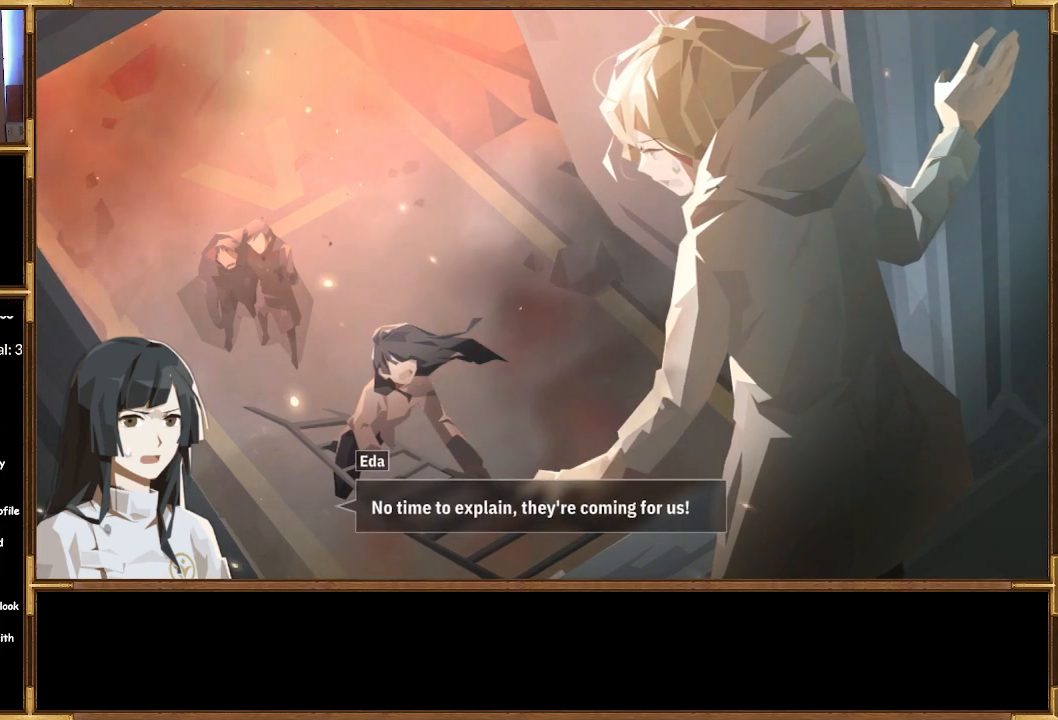
{"buttons": [], "left_stick": "center", "right_stick": "center", "events": []}
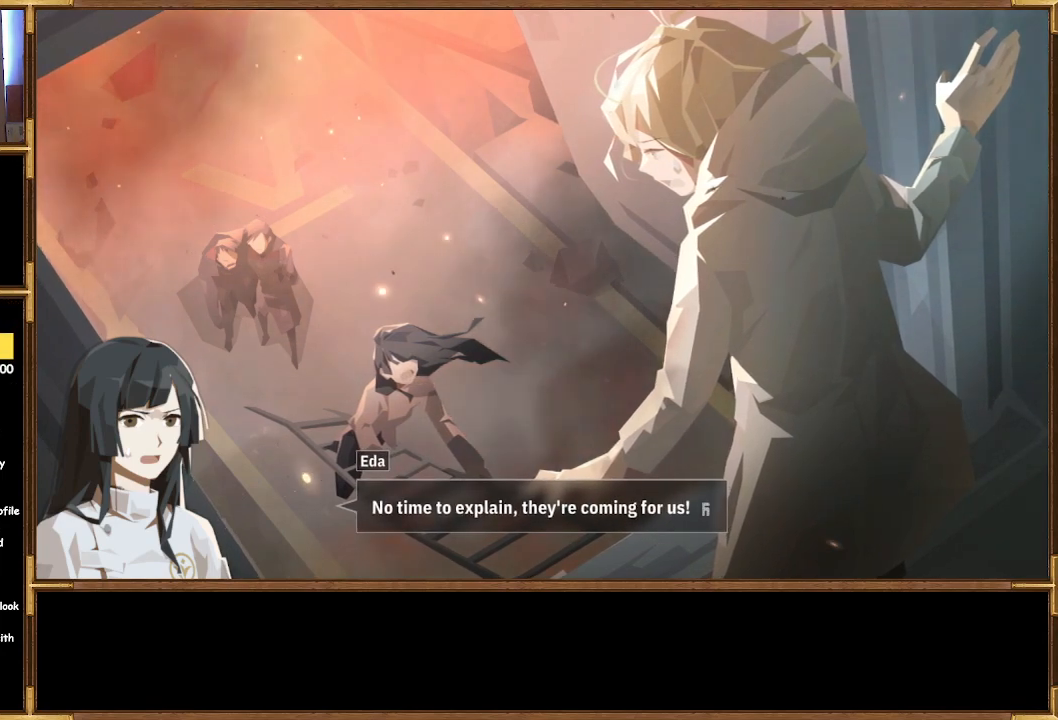
{"buttons": [], "left_stick": "center", "right_stick": "center", "events": []}
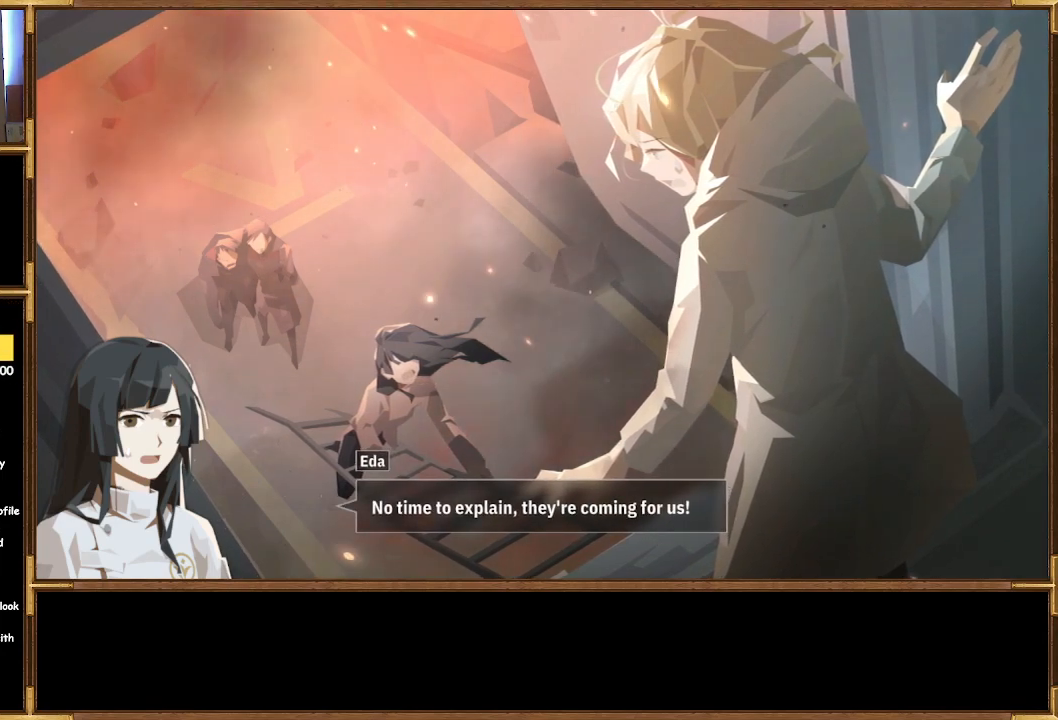
{"buttons": [], "left_stick": "center", "right_stick": "center", "events": [[300, "CROSS", "down"], [400, "CROSS", "up"]]}